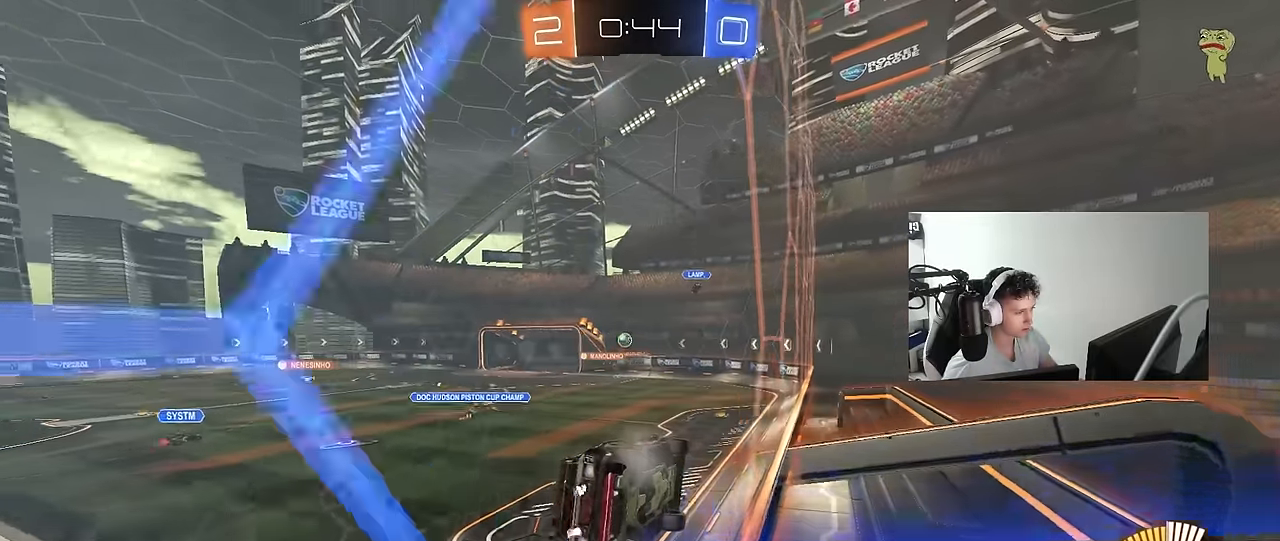
Gameplay with keyboard and mouse; each line is a JSON object with the keys and mouse buttons held at the frame after it. "events" lists presses ("down") and releases ("up") of "1", "2", "3", "4", "5", "a", "alt", "c", "caps_lock", "ctrl", "d", "e", "f", "g", "q", "r", "s", "shift", "space", "t", "tab", "v", "w", "x", "z", "mouse_left", "mouse_wheel" and "mouse_right" between this image and that frame as [ms after this image, input, new state], when the widget could be followed in between. "mouse_left", "mouse_wheel", "mouse_right" = the "left", "wheel", "right" buttons of the "mouse" list. No other keys are recorded. "wheel" means that the mouse wheel is clicked or scrolled. "mouse_move" is the direction in which the mouse moves at that frame (one of eight, or "still"), when it could be read.
{"keys": ["d", "s"], "mouse": [], "mouse_move": "still", "events": [[150, "a", "down"], [150, "mouse_right", "down"], [150, "w", "up"], [250, "a", "up"], [250, "d", "down"], [300, "s", "down"], [300, "shift", "down"], [350, "mouse_right", "up"], [434, "mouse_left", "up"], [484, "shift", "up"]]}
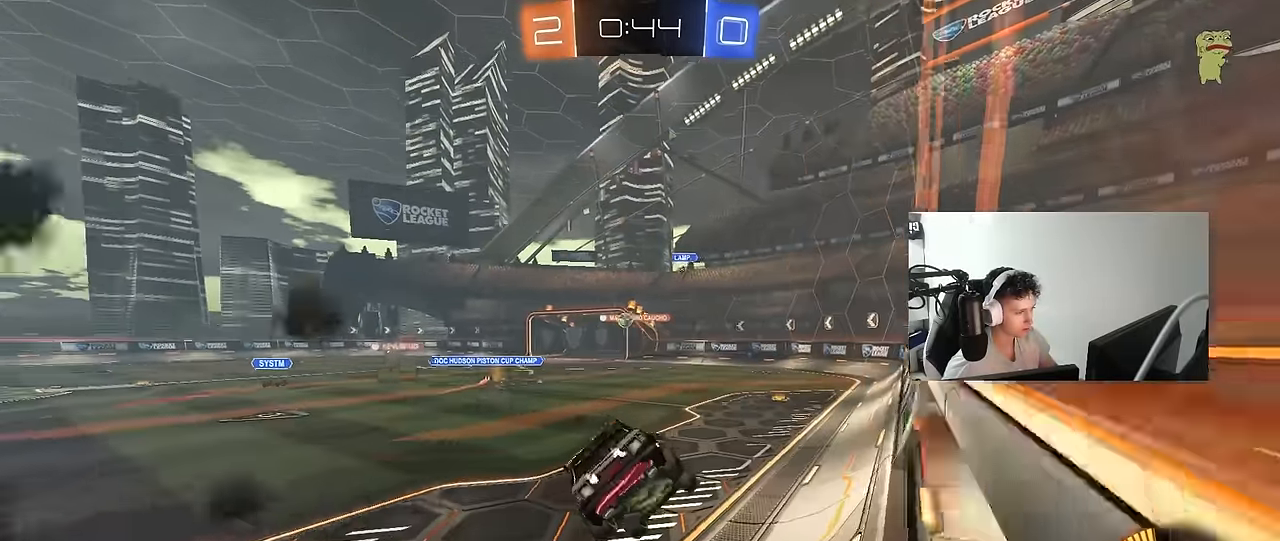
{"keys": ["a", "w"], "mouse": [], "mouse_move": "still", "events": [[84, "s", "up"], [117, "d", "up"], [167, "a", "down"], [217, "mouse_right", "down"], [217, "w", "down"], [350, "mouse_right", "up"]]}
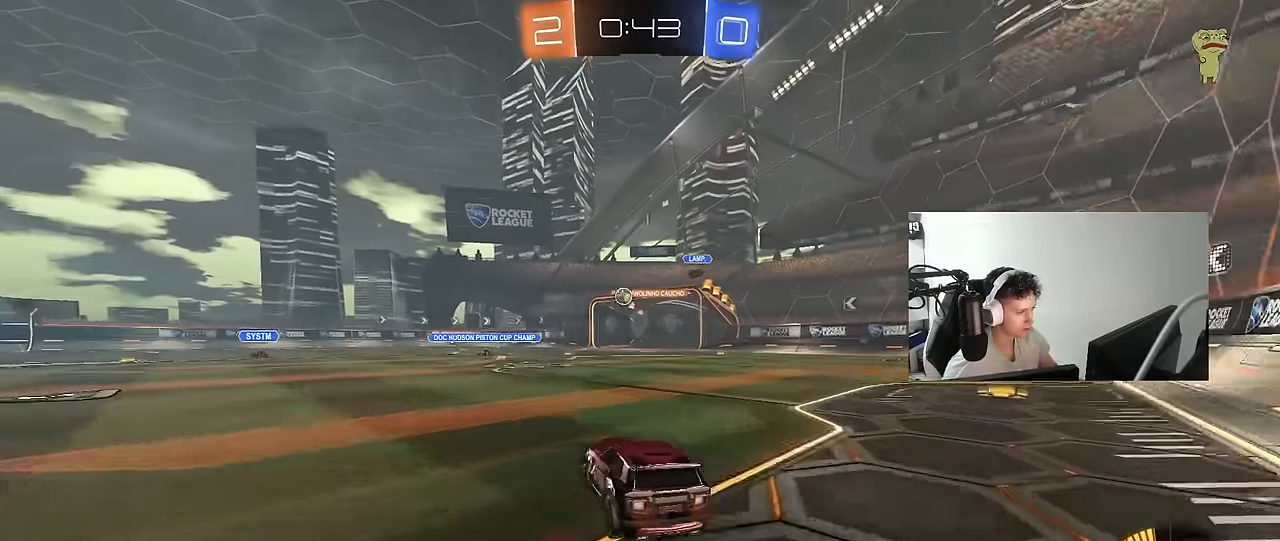
{"keys": ["w"], "mouse": [], "mouse_move": "still", "events": [[50, "a", "up"], [100, "d", "down"], [184, "d", "up"], [284, "a", "down"], [417, "a", "up"]]}
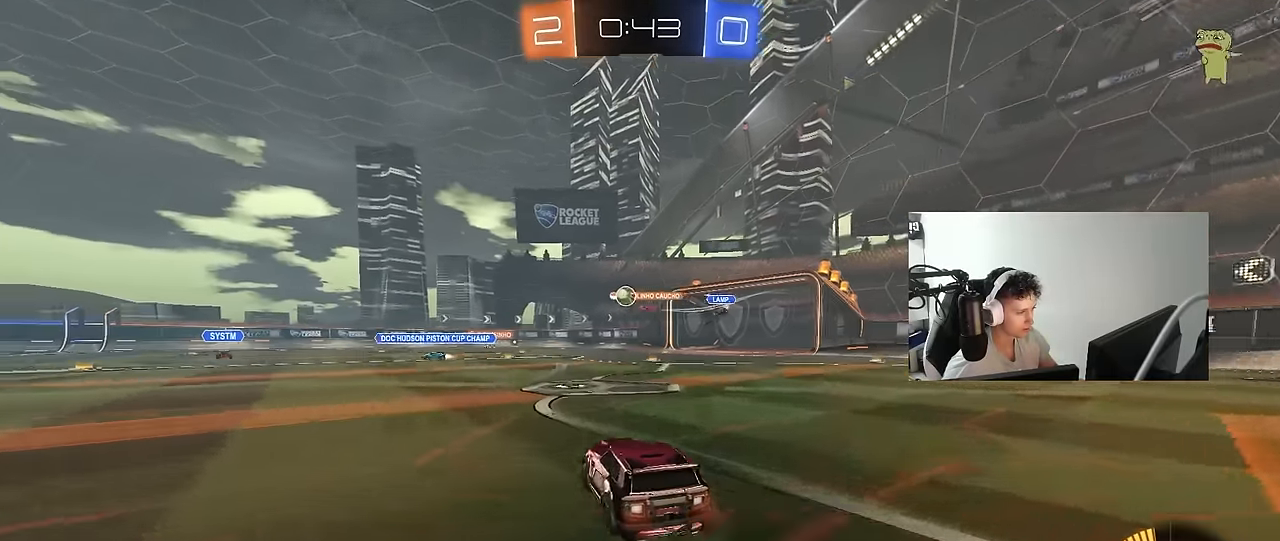
{"keys": ["d", "w"], "mouse": ["left"], "mouse_move": "still", "events": [[17, "d", "down"], [117, "d", "up"], [484, "d", "down"], [484, "mouse_left", "down"]]}
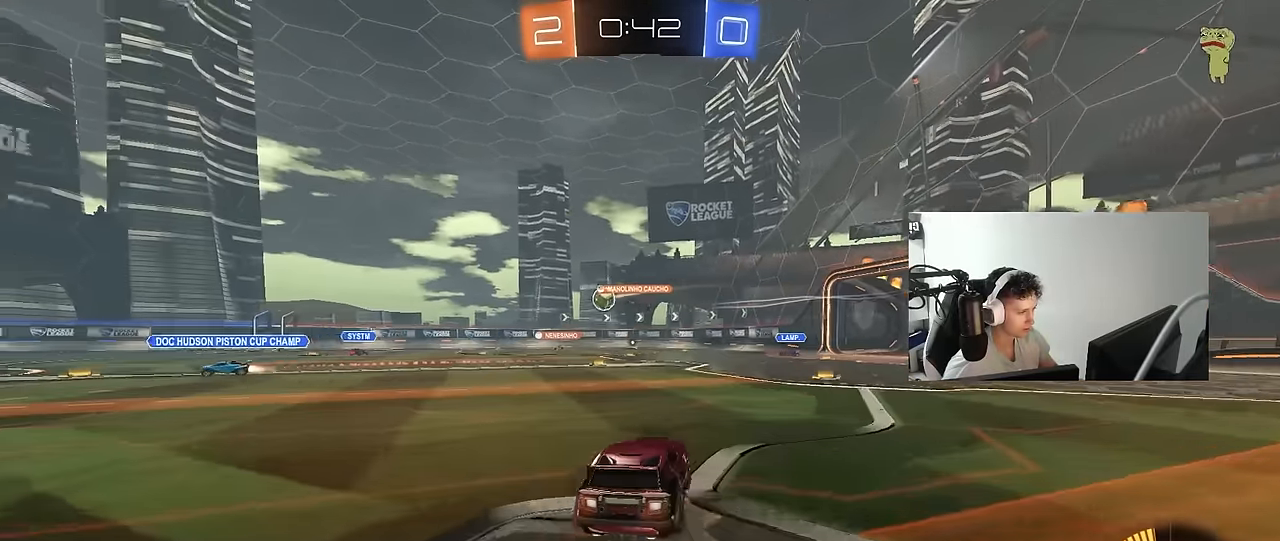
{"keys": ["w"], "mouse": [], "mouse_move": "still", "events": [[217, "mouse_left", "up"], [267, "d", "up"], [350, "a", "down"], [350, "shift", "down"], [450, "a", "up"], [450, "shift", "up"]]}
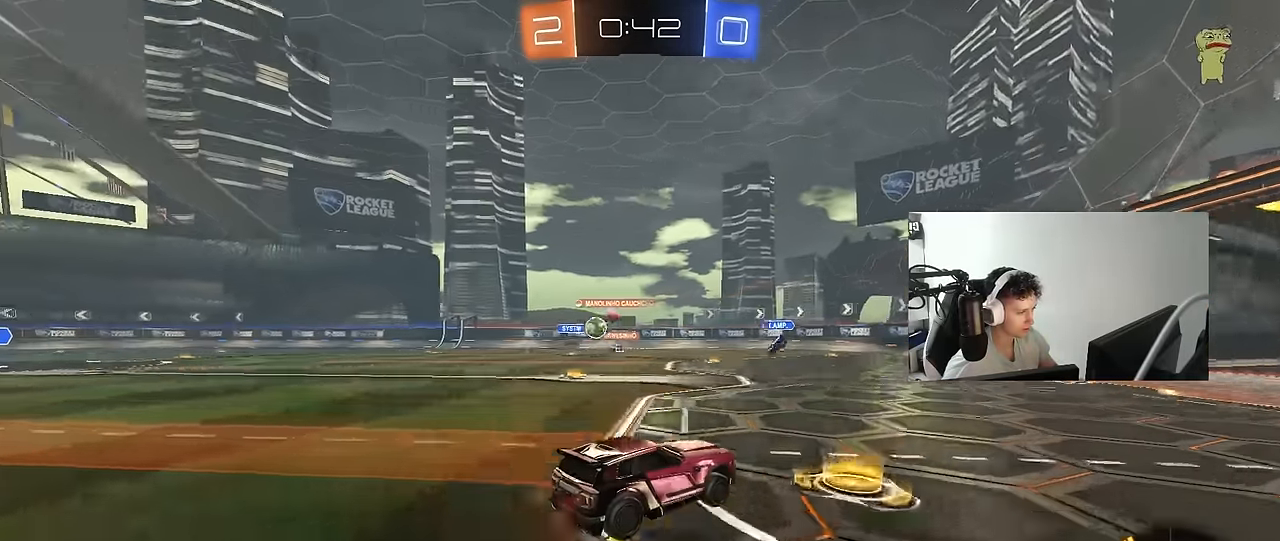
{"keys": ["w"], "mouse": [], "mouse_move": "still", "events": [[367, "d", "down"], [467, "d", "up"]]}
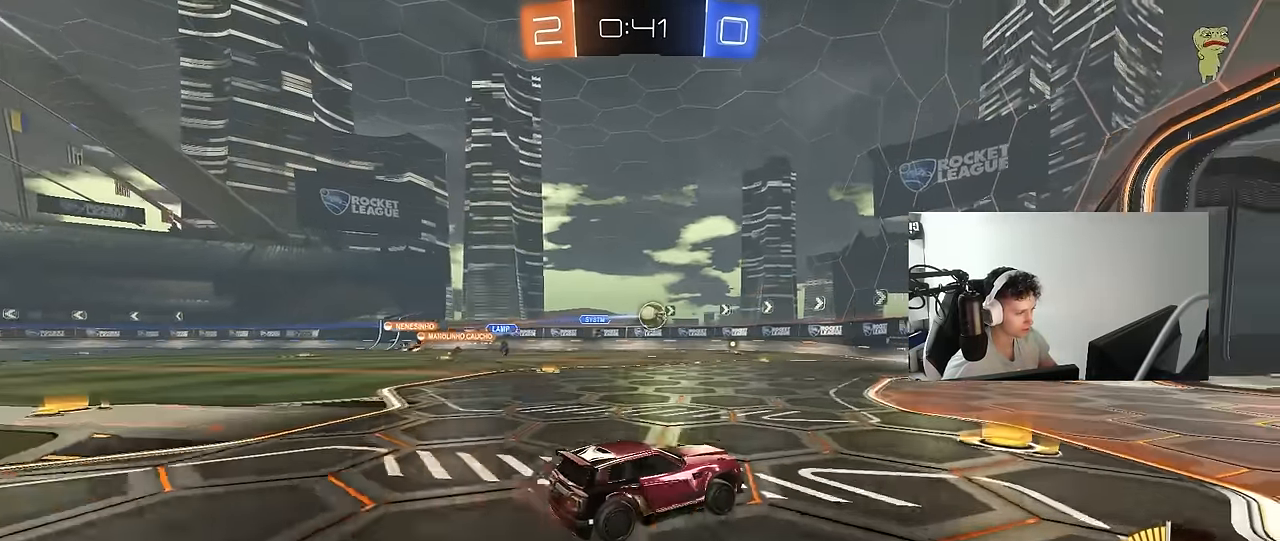
{"keys": ["a", "shift", "w"], "mouse": [], "mouse_move": "still", "events": [[67, "a", "down"], [117, "mouse_left", "down"], [200, "a", "up"], [350, "mouse_left", "up"], [434, "a", "down"], [434, "shift", "down"]]}
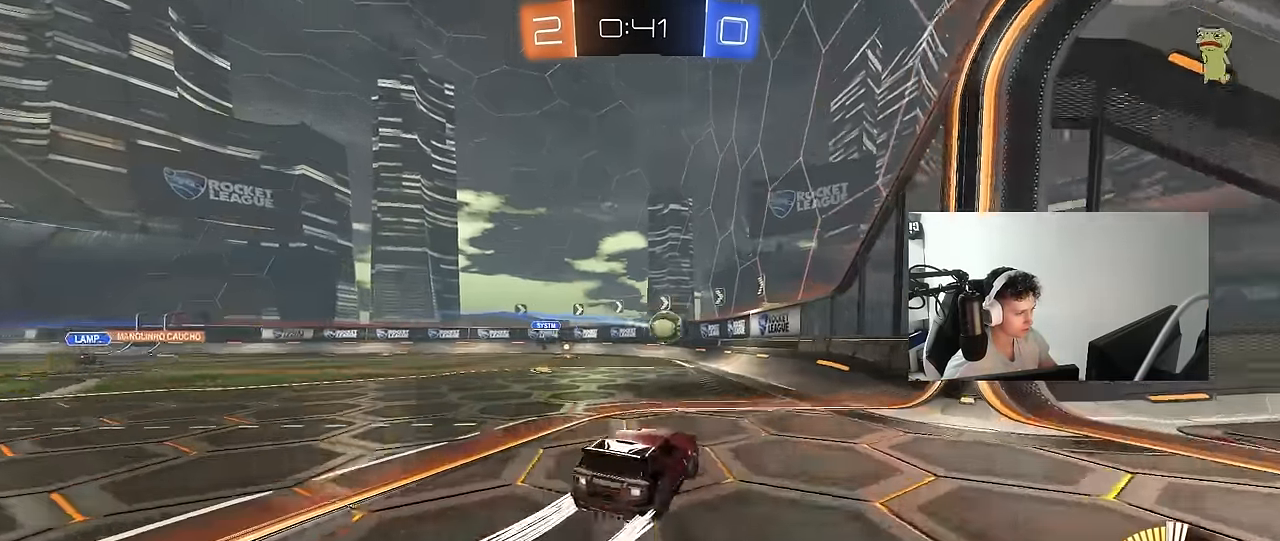
{"keys": ["a", "w"], "mouse": [], "mouse_move": "still", "events": [[34, "shift", "up"]]}
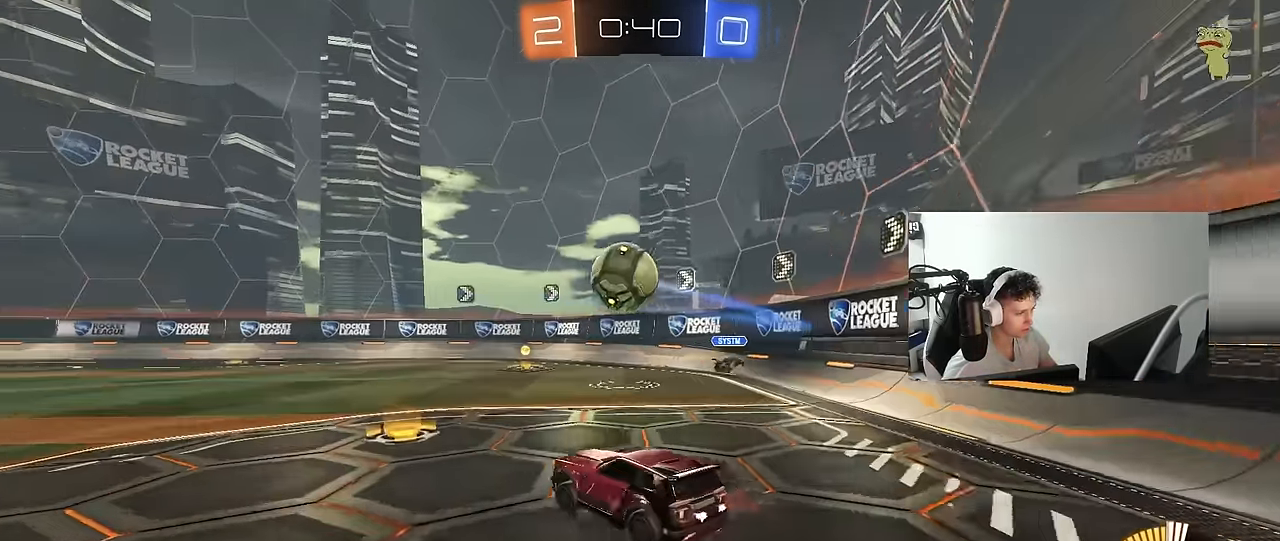
{"keys": [], "mouse": ["left", "right"], "mouse_move": "still", "events": [[50, "a", "up"], [50, "d", "down"], [50, "w", "up"], [134, "d", "up"], [134, "mouse_left", "down"], [134, "mouse_right", "down"], [184, "a", "down"], [184, "s", "down"], [184, "shift", "down"], [284, "s", "up"], [334, "a", "up"], [334, "mouse_right", "up"], [334, "shift", "up"], [467, "mouse_right", "down"]]}
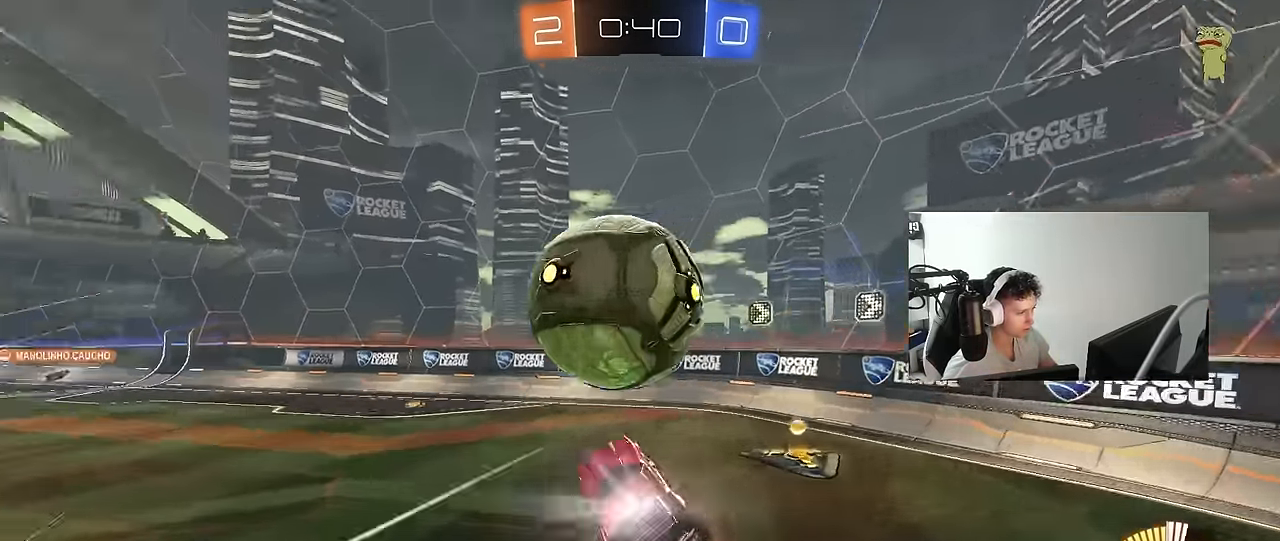
{"keys": ["d", "w"], "mouse": ["left"], "mouse_move": "still", "events": [[100, "mouse_right", "up"], [100, "s", "down"], [150, "d", "down"], [250, "d", "up"], [250, "s", "up"], [300, "shift", "down"], [350, "a", "down"], [350, "d", "down"], [350, "w", "down"], [384, "a", "up"], [384, "shift", "up"]]}
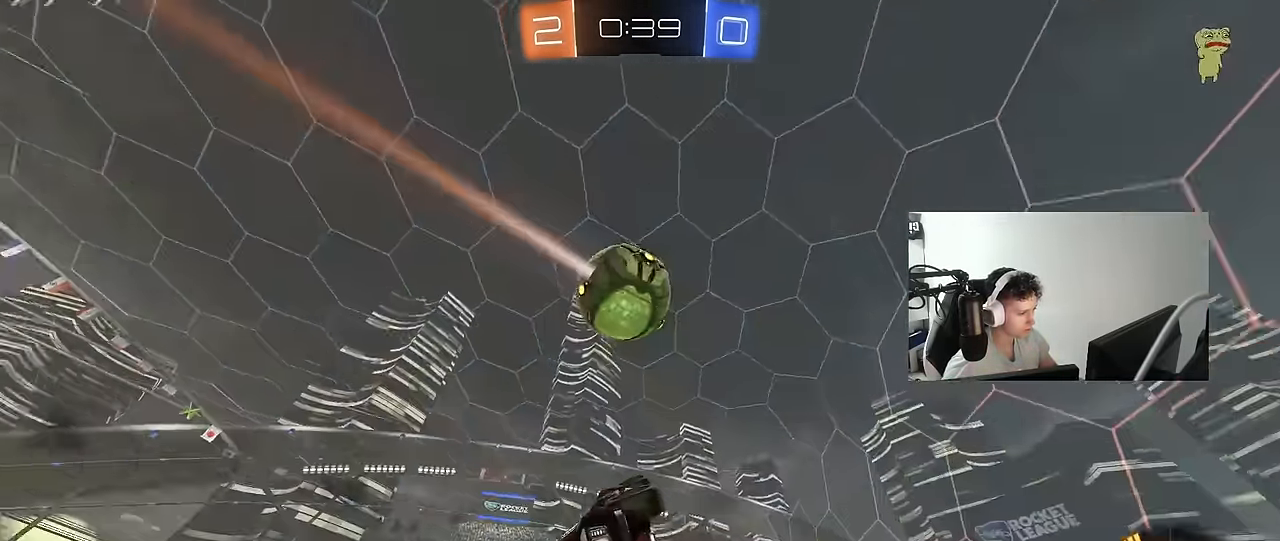
{"keys": [], "mouse": [], "mouse_move": "still", "events": [[34, "d", "up"], [34, "shift", "down"], [34, "space", "down"], [84, "shift", "up"], [84, "w", "up"], [217, "space", "up"], [267, "shift", "down"], [317, "d", "down"], [317, "space", "down"], [400, "d", "up"], [400, "mouse_left", "up"], [400, "shift", "up"], [450, "a", "down"], [450, "space", "up"], [450, "w", "down"], [500, "a", "up"], [500, "w", "up"]]}
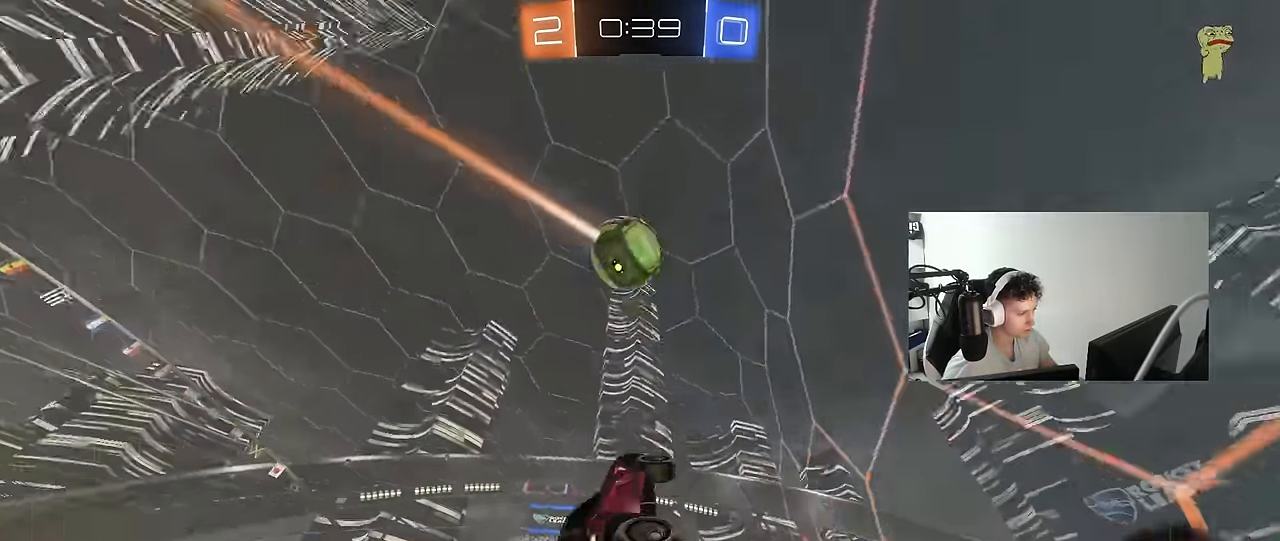
{"keys": ["a", "s", "shift"], "mouse": ["left", "right"], "mouse_move": "down-left", "events": [[184, "w", "down"], [284, "mouse_right", "down"], [284, "w", "up"], [367, "d", "down"], [367, "s", "down"], [417, "mouse_left", "down"], [467, "a", "down"], [467, "d", "up"], [467, "shift", "down"]]}
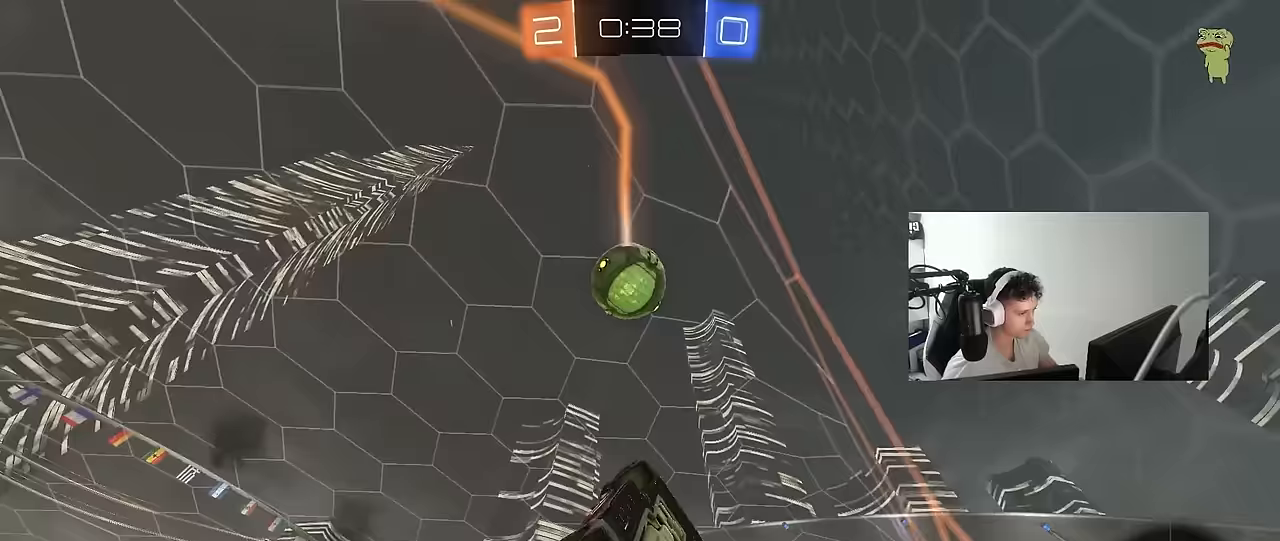
{"keys": ["a", "s", "shift"], "mouse": ["left"], "mouse_move": "down", "events": [[17, "mouse_right", "up"], [17, "s", "up"], [67, "d", "down"], [67, "w", "down"], [117, "a", "up"], [117, "mouse_left", "up"], [117, "shift", "up"], [250, "a", "down"], [300, "d", "up"], [383, "mouse_left", "down"], [383, "shift", "down"], [433, "w", "up"], [483, "s", "down"]]}
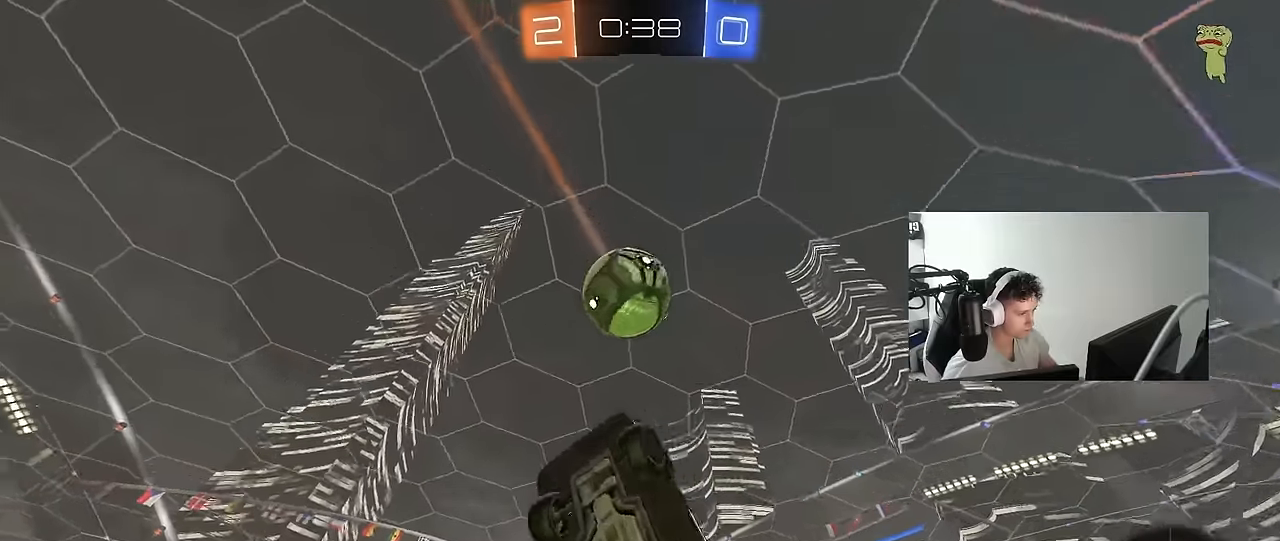
{"keys": [], "mouse": ["left"], "mouse_move": "still", "events": [[117, "s", "up"], [167, "d", "down"], [217, "a", "up"], [217, "shift", "up"], [367, "d", "up"], [450, "a", "down"], [500, "a", "up"]]}
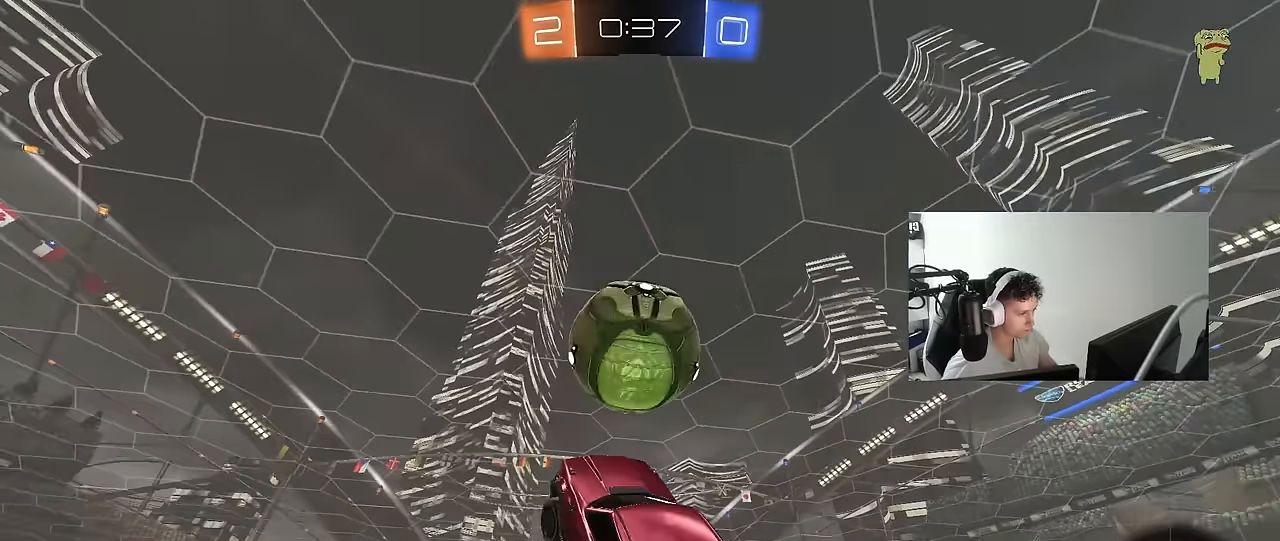
{"keys": ["a", "s", "shift"], "mouse": ["left"], "mouse_move": "still", "events": [[100, "w", "down"], [133, "mouse_right", "down"], [183, "shift", "down"], [233, "a", "down"], [233, "s", "down"], [233, "w", "up"], [333, "mouse_right", "up"]]}
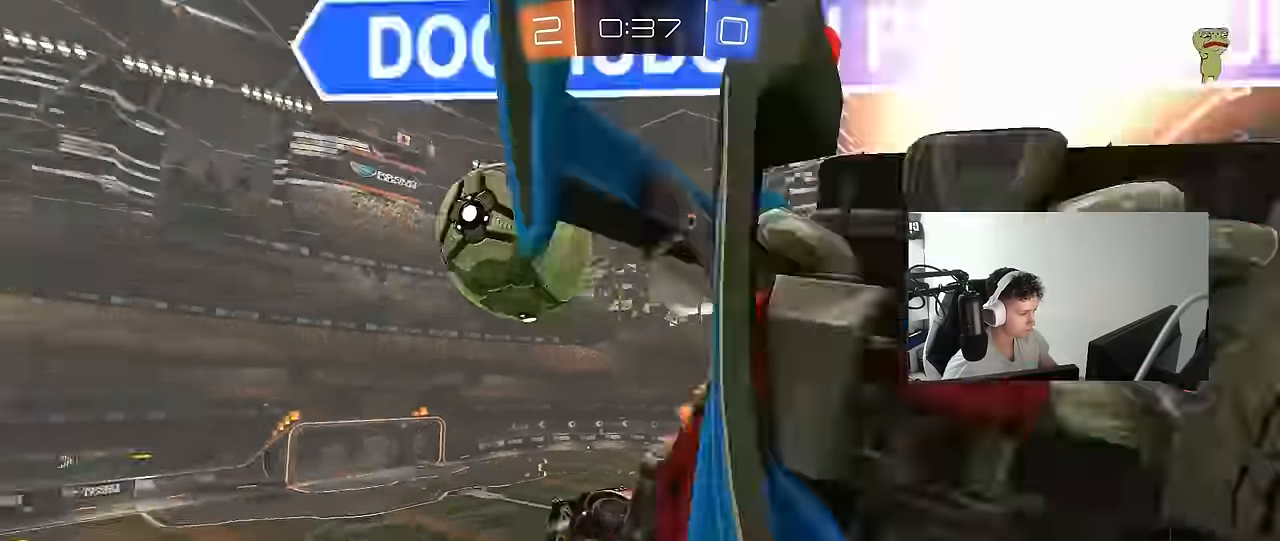
{"keys": ["d", "q", "s"], "mouse": ["left"], "mouse_move": "still", "events": [[117, "mouse_left", "up"], [250, "space", "down"], [300, "a", "up"], [300, "shift", "up"], [350, "d", "down"], [383, "space", "up"], [483, "mouse_left", "down"], [483, "q", "down"]]}
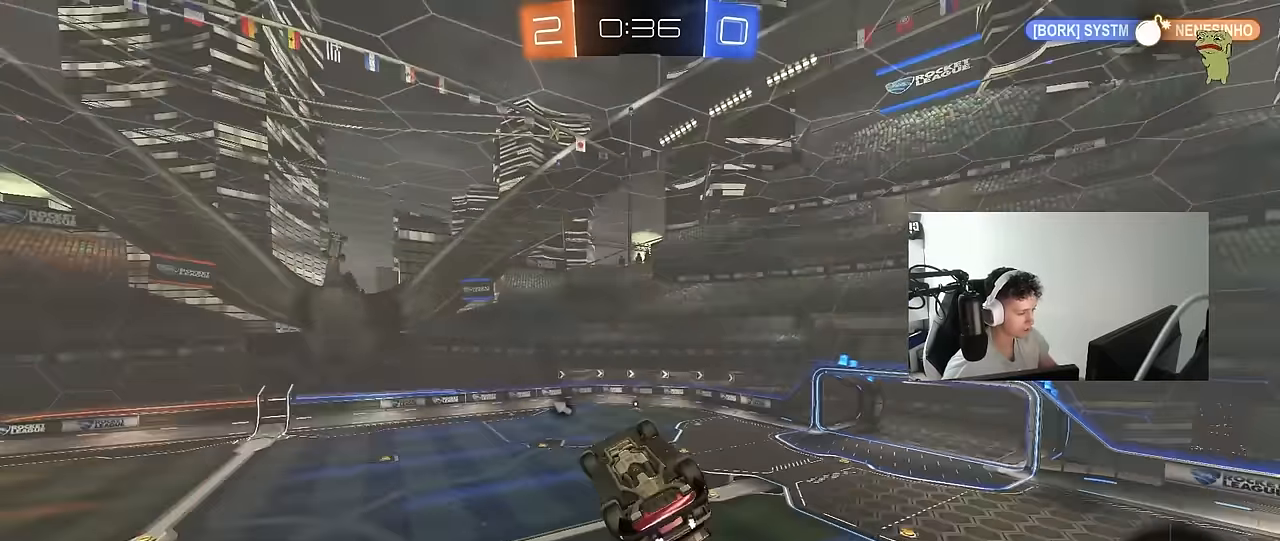
{"keys": [], "mouse": [], "mouse_move": "still", "events": [[33, "s", "up"], [167, "a", "down"], [317, "d", "up"], [400, "a", "up"], [450, "q", "up"], [500, "mouse_left", "up"]]}
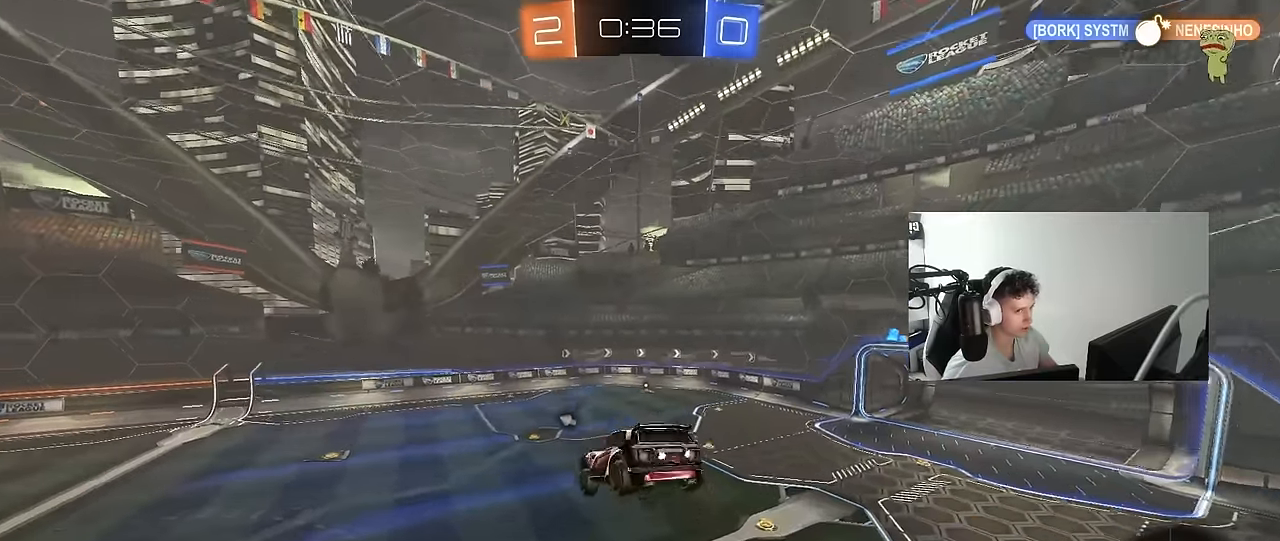
{"keys": ["d", "s", "shift"], "mouse": [], "mouse_move": "still", "events": [[50, "space", "down"], [183, "space", "up"], [383, "s", "down"], [417, "shift", "down"], [467, "d", "down"]]}
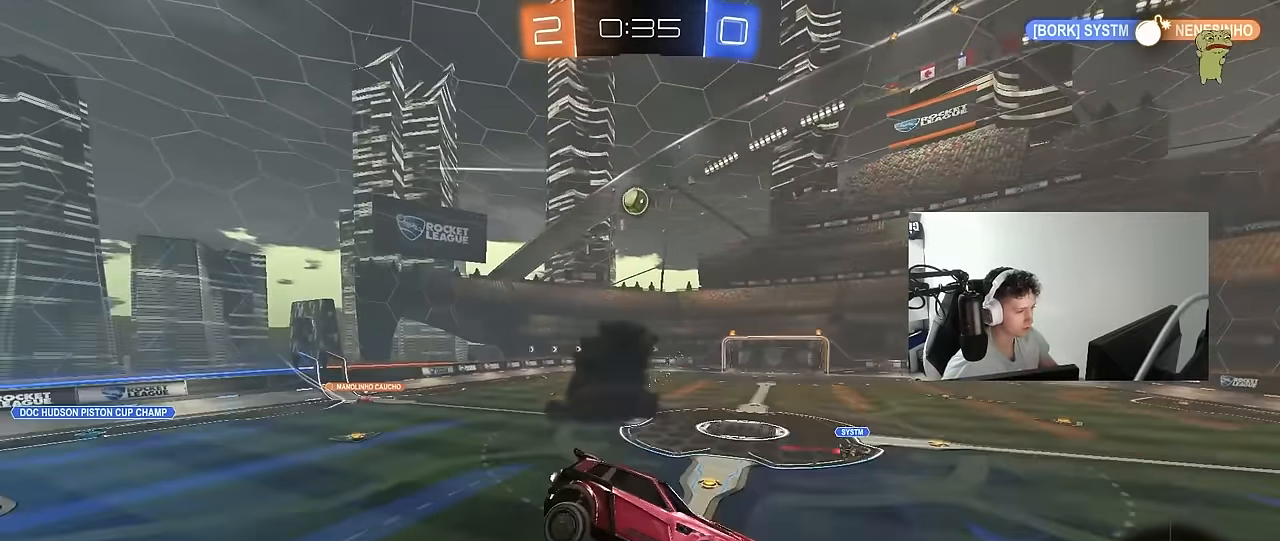
{"keys": ["a", "w"], "mouse": [], "mouse_move": "still", "events": [[17, "d", "up"], [17, "s", "up"], [17, "shift", "up"], [250, "d", "down"], [333, "d", "up"], [333, "w", "down"], [483, "a", "down"]]}
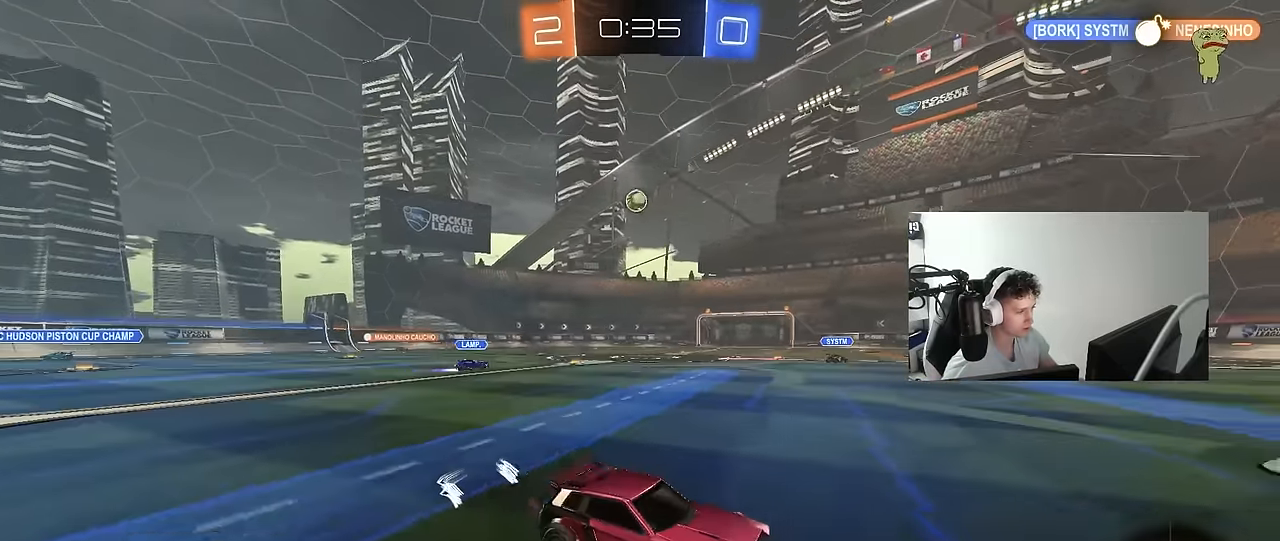
{"keys": ["a", "shift", "w"], "mouse": ["left"], "mouse_move": "still", "events": [[117, "mouse_left", "down"], [350, "a", "up"], [350, "d", "down"], [400, "d", "up"], [400, "mouse_right", "down"], [450, "a", "down"], [450, "shift", "down"], [483, "mouse_right", "up"]]}
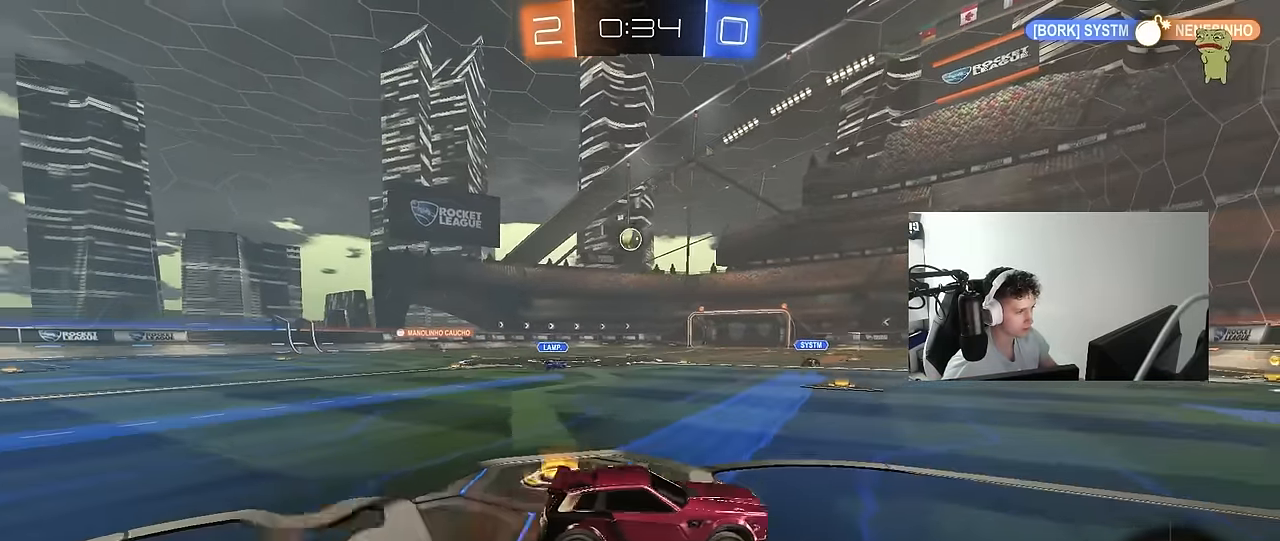
{"keys": ["a", "shift"], "mouse": [], "mouse_move": "still", "events": [[50, "mouse_right", "down"], [50, "s", "down"], [50, "w", "up"], [100, "mouse_left", "up"], [133, "mouse_right", "up"], [467, "s", "up"]]}
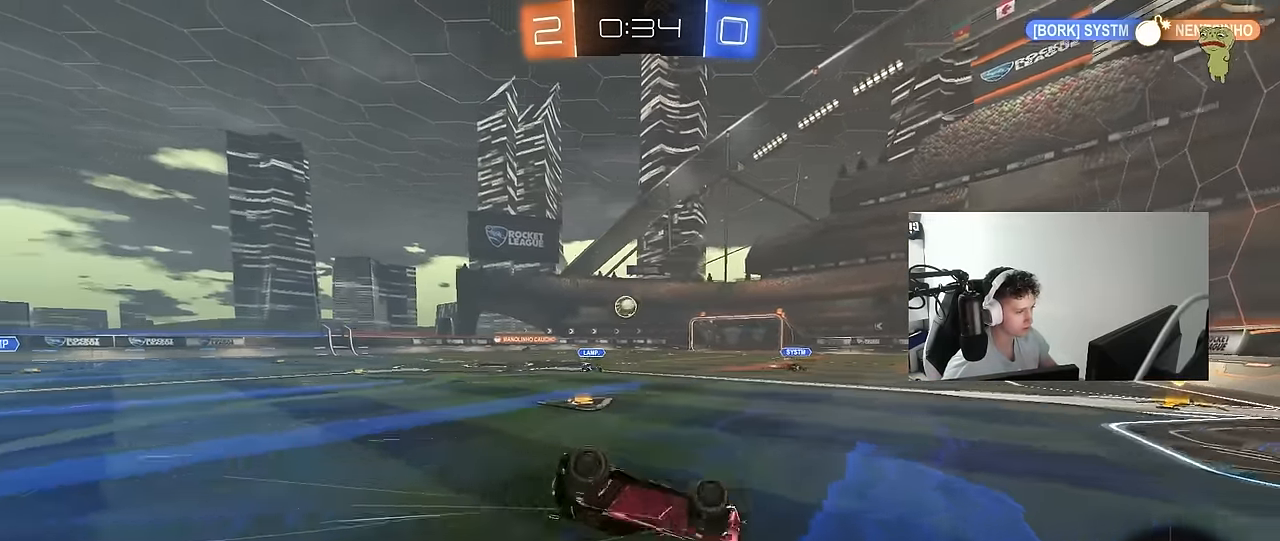
{"keys": ["a", "w"], "mouse": [], "mouse_move": "still", "events": [[100, "s", "down"], [200, "s", "up"], [300, "shift", "up"], [350, "w", "down"]]}
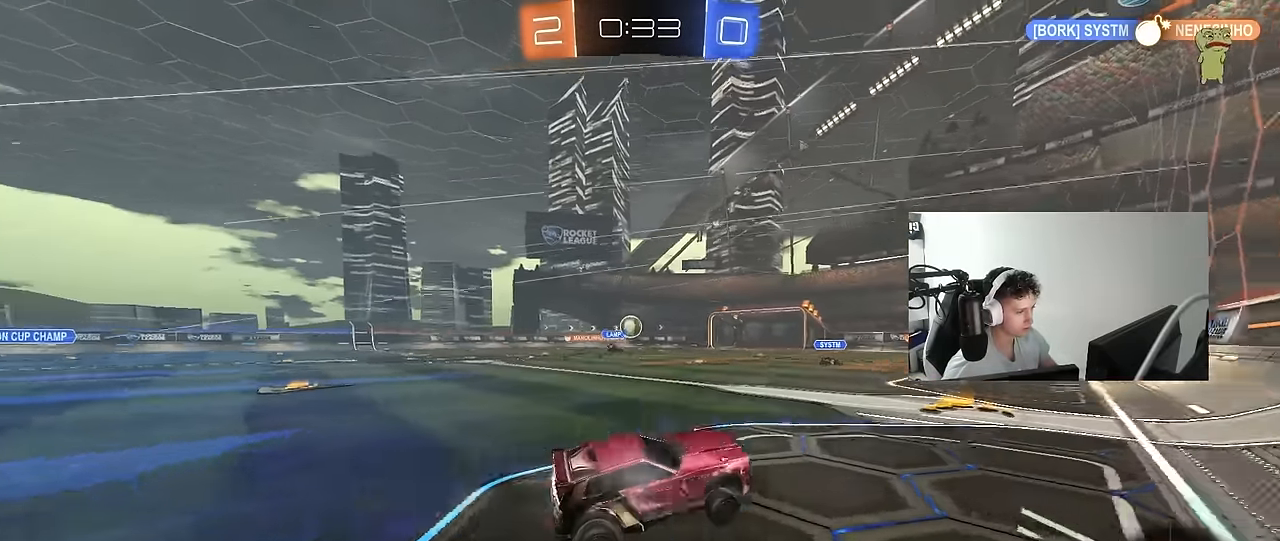
{"keys": ["a", "s"], "mouse": [], "events": [[217, "shift", "down"], [317, "shift", "up"], [400, "w", "up"], [450, "s", "down"]]}
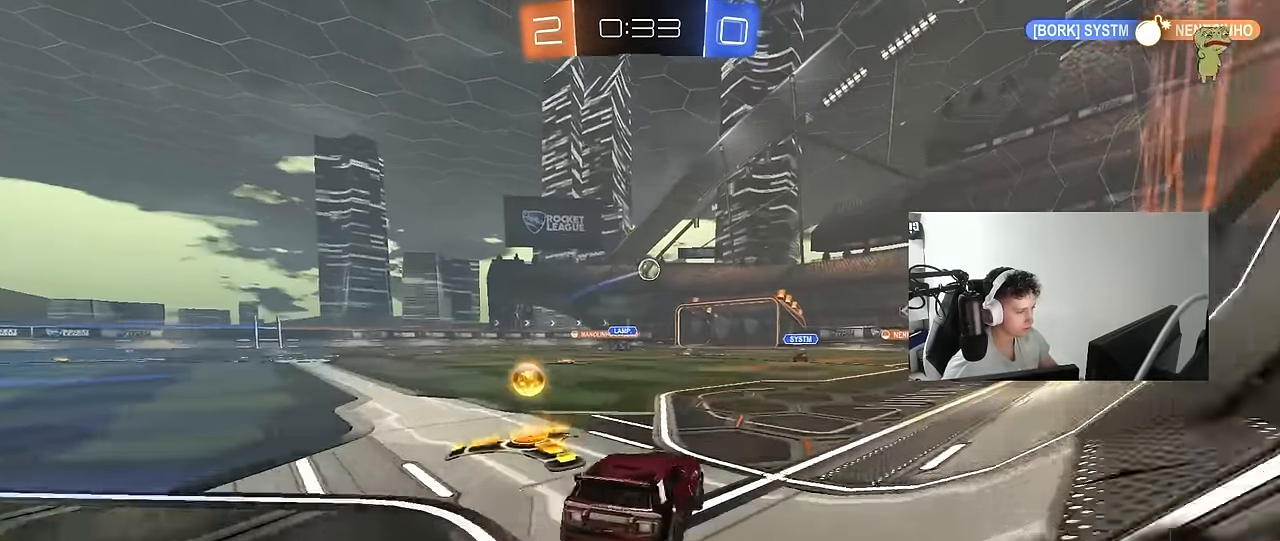
{"keys": ["d", "w"], "mouse": [], "mouse_move": "still", "events": [[133, "s", "up"], [283, "w", "down"], [333, "a", "up"], [417, "d", "down"]]}
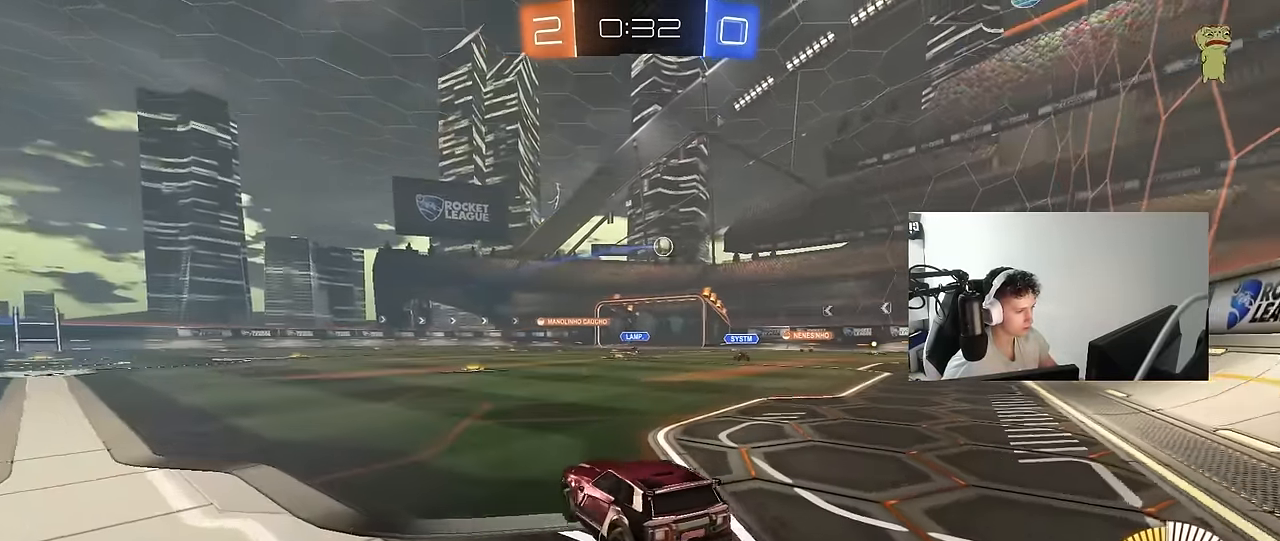
{"keys": ["w"], "mouse": ["left"], "mouse_move": "still", "events": [[17, "d", "up"], [300, "mouse_left", "down"]]}
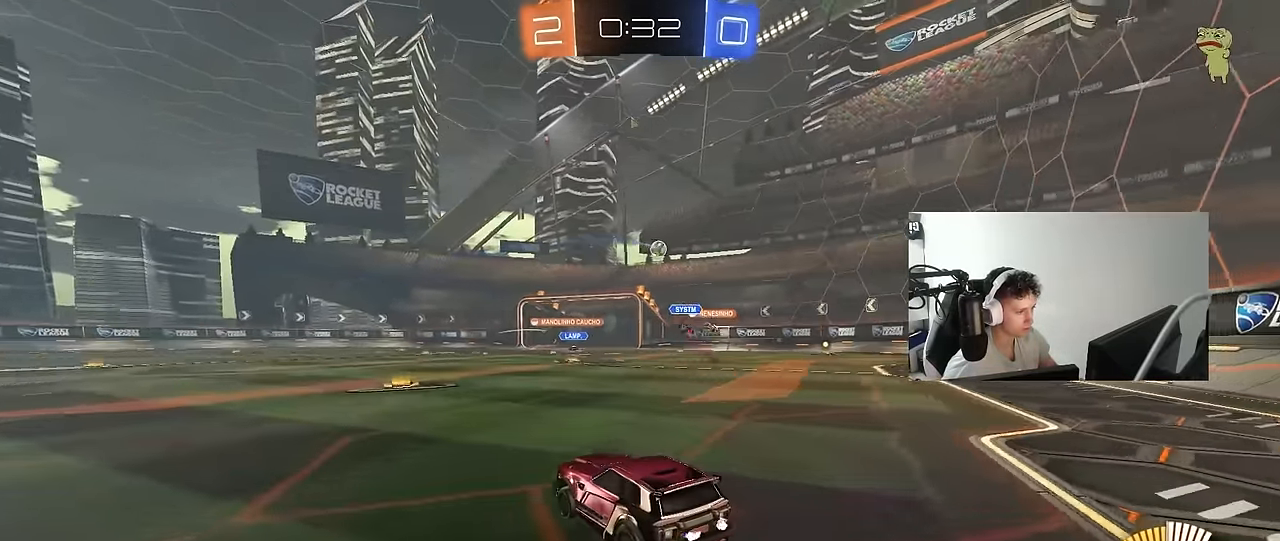
{"keys": ["w"], "mouse": [], "mouse_move": "still", "events": [[33, "mouse_left", "up"]]}
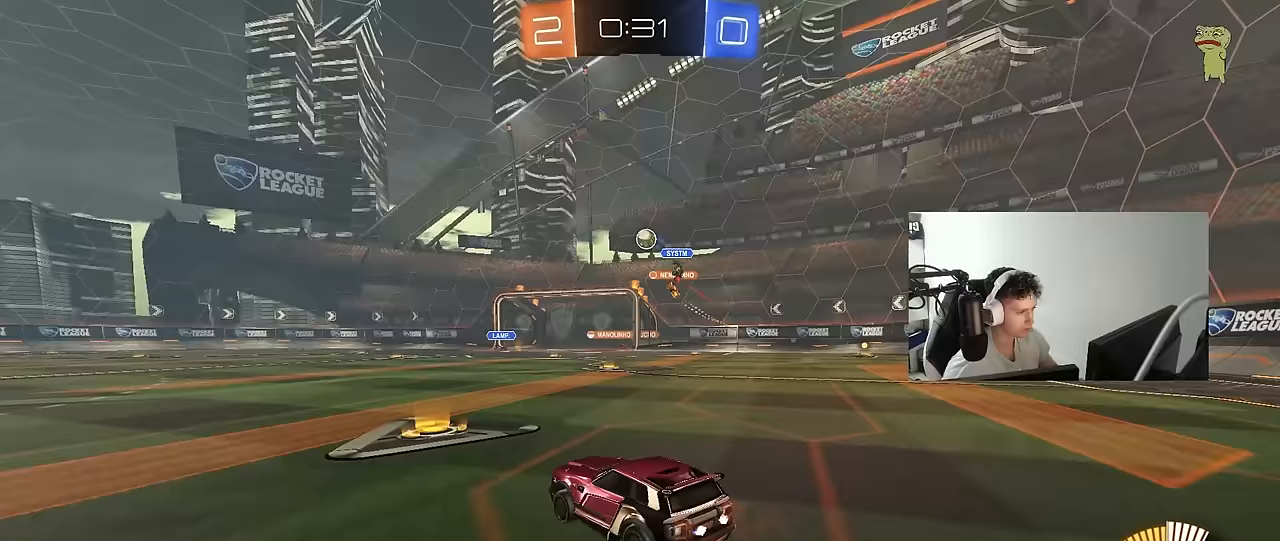
{"keys": ["a", "shift", "w"], "mouse": [], "mouse_move": "still", "events": [[367, "a", "down"], [417, "shift", "down"]]}
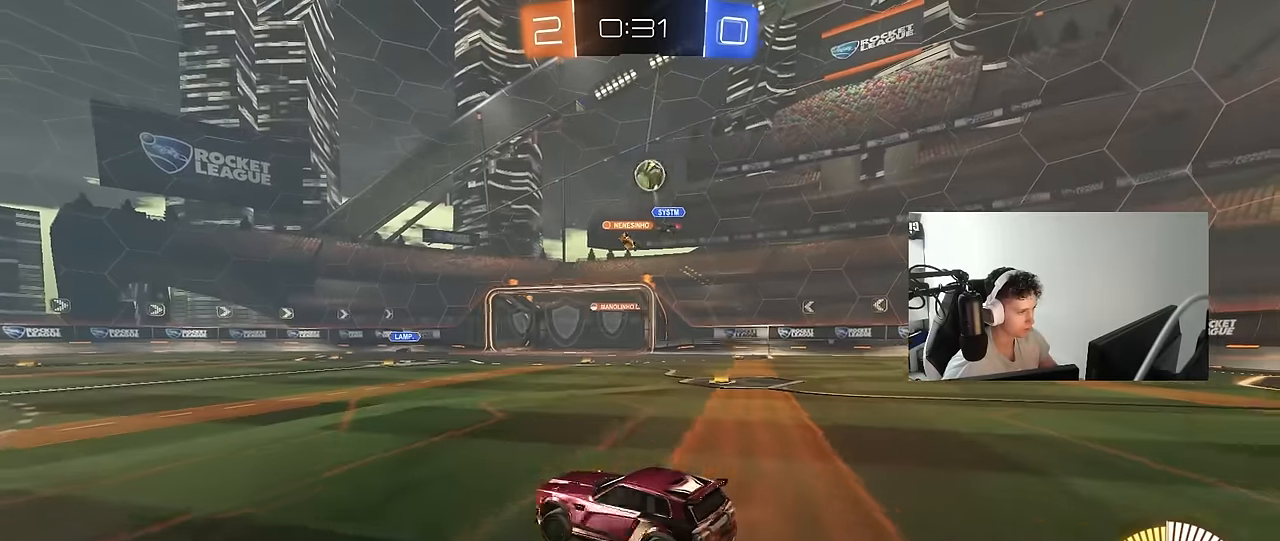
{"keys": ["a", "w"], "mouse": [], "mouse_move": "still", "events": [[67, "shift", "up"], [67, "w", "up"], [117, "s", "down"], [200, "shift", "down"], [250, "s", "up"], [300, "ctrl", "down"], [333, "ctrl", "up"], [333, "w", "down"], [400, "shift", "up"]]}
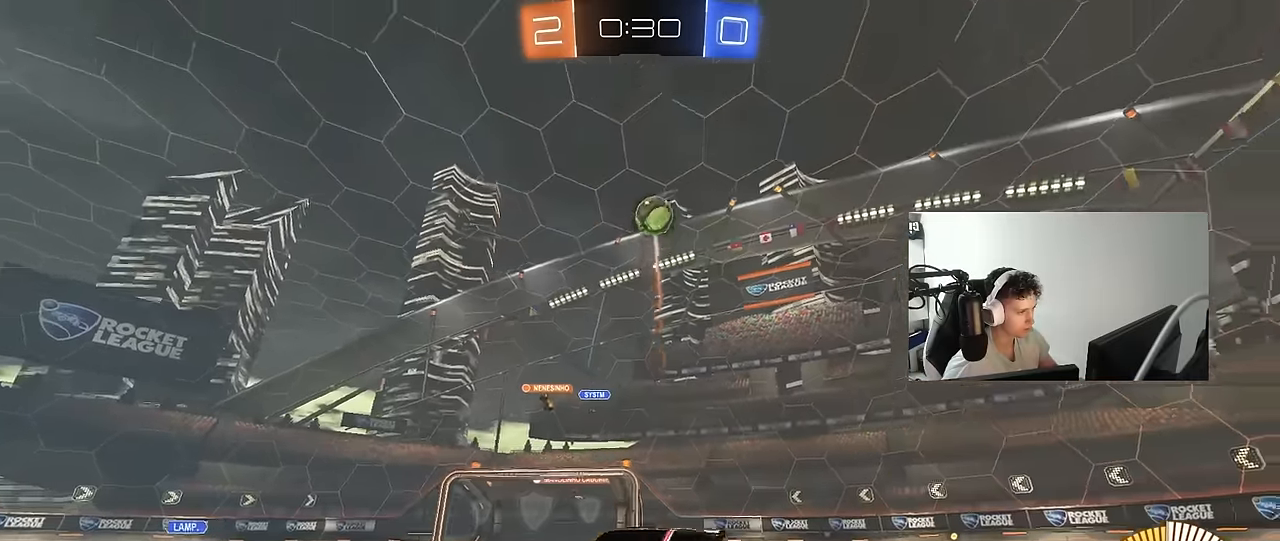
{"keys": ["d", "s"], "mouse": ["left", "right"], "mouse_move": "still", "events": [[167, "w", "up"], [217, "a", "up"], [217, "mouse_right", "down"], [217, "s", "down"], [267, "d", "down"], [367, "mouse_left", "down"], [400, "d", "up"], [400, "mouse_right", "up"], [400, "s", "up"], [450, "mouse_right", "down"], [450, "s", "down"], [500, "d", "down"]]}
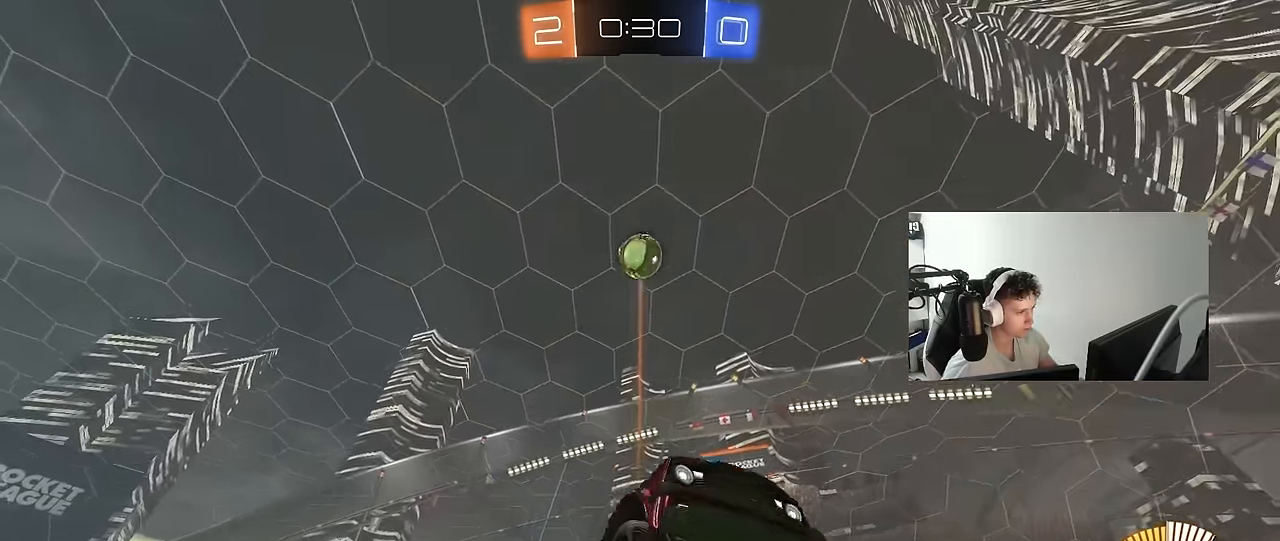
{"keys": ["d", "shift"], "mouse": ["left"], "mouse_move": "still", "events": [[83, "mouse_right", "up"], [83, "shift", "down"], [133, "s", "up"], [333, "s", "down"], [467, "s", "up"]]}